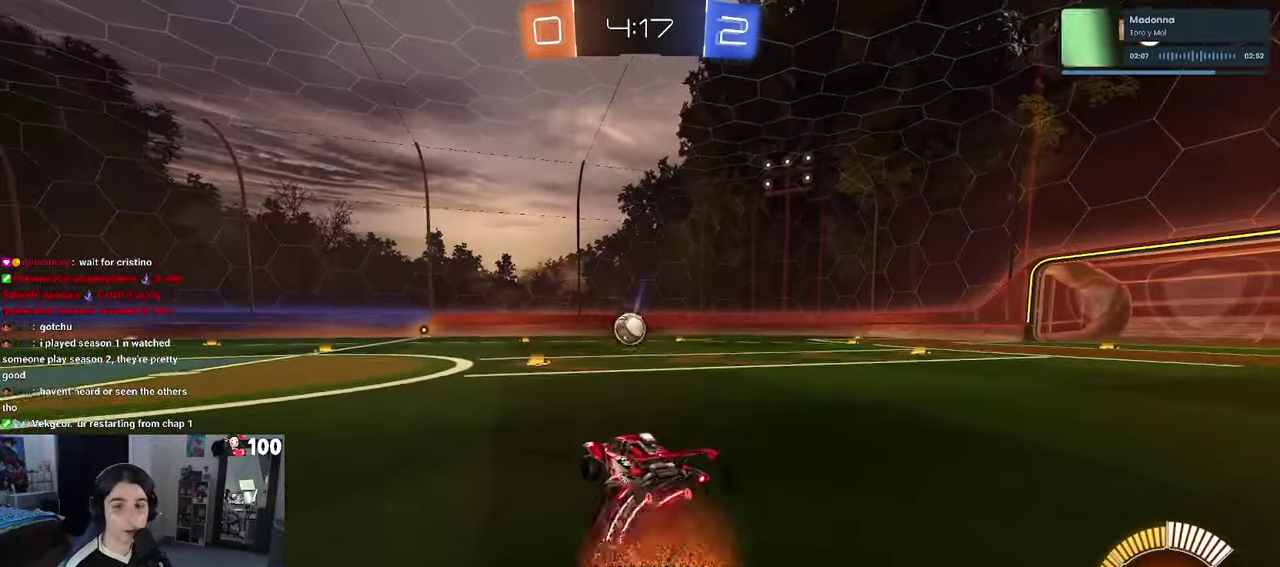
Gameplay with a controller (PlayStation layout); each line is a JSON object with the inputs held at the frame after it. "events" lists button and stick changes between this image and that frame as [ms after this image, input, new state], when the widget could be followed in between. This document gives stick clicks only as held states, not as events.
{"buttons": ["SQUARE", "R2"], "left_stick": "down-right", "right_stick": "center", "events": [[67, "CROSS", "up"], [117, "CROSS", "down"], [167, "SQUARE", "down"], [200, "CROSS", "up"], [217, "left_stick", "down"], [417, "left_stick", "down-right"]]}
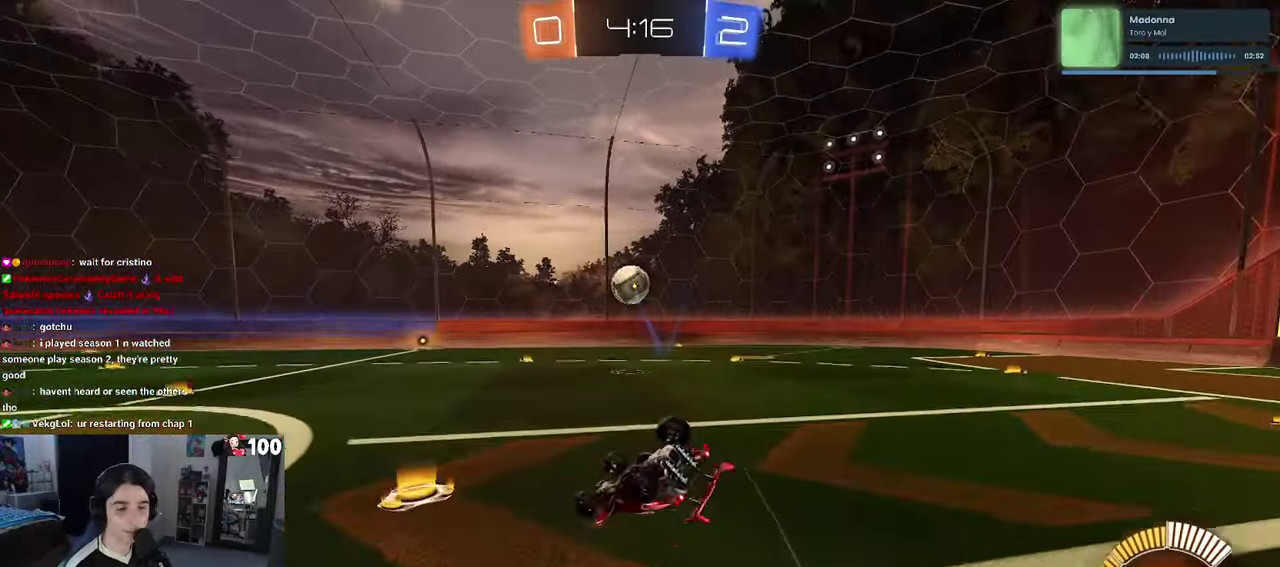
{"buttons": ["R2"], "left_stick": "center", "right_stick": "center", "events": [[416, "SQUARE", "up"], [500, "left_stick", "center"]]}
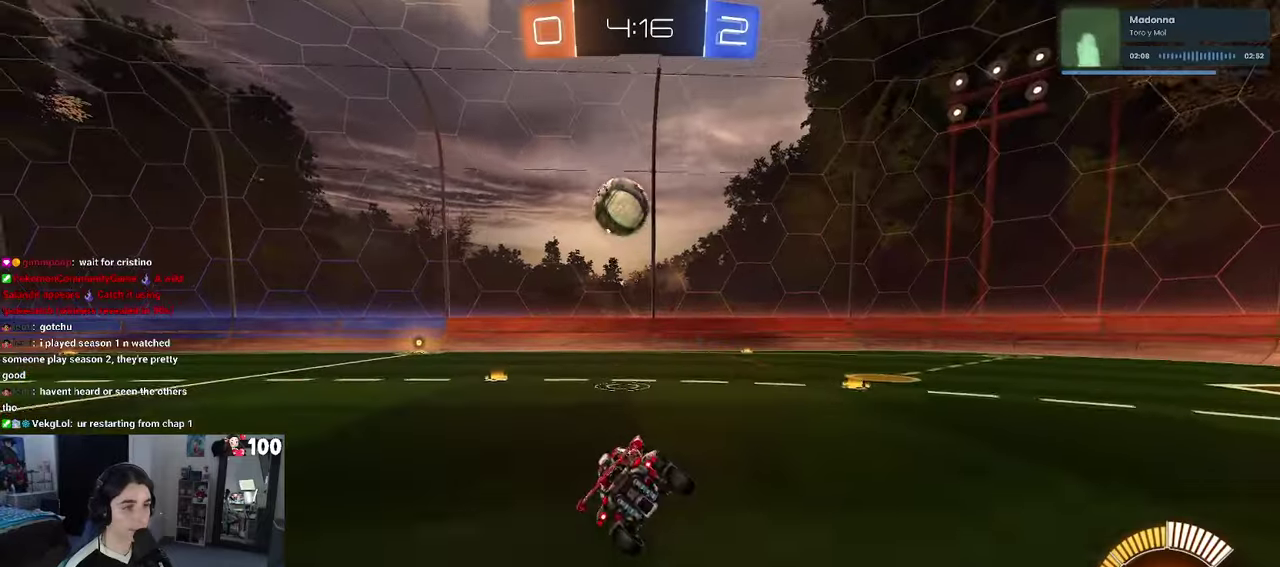
{"buttons": ["R2"], "left_stick": "down-left", "right_stick": "center"}
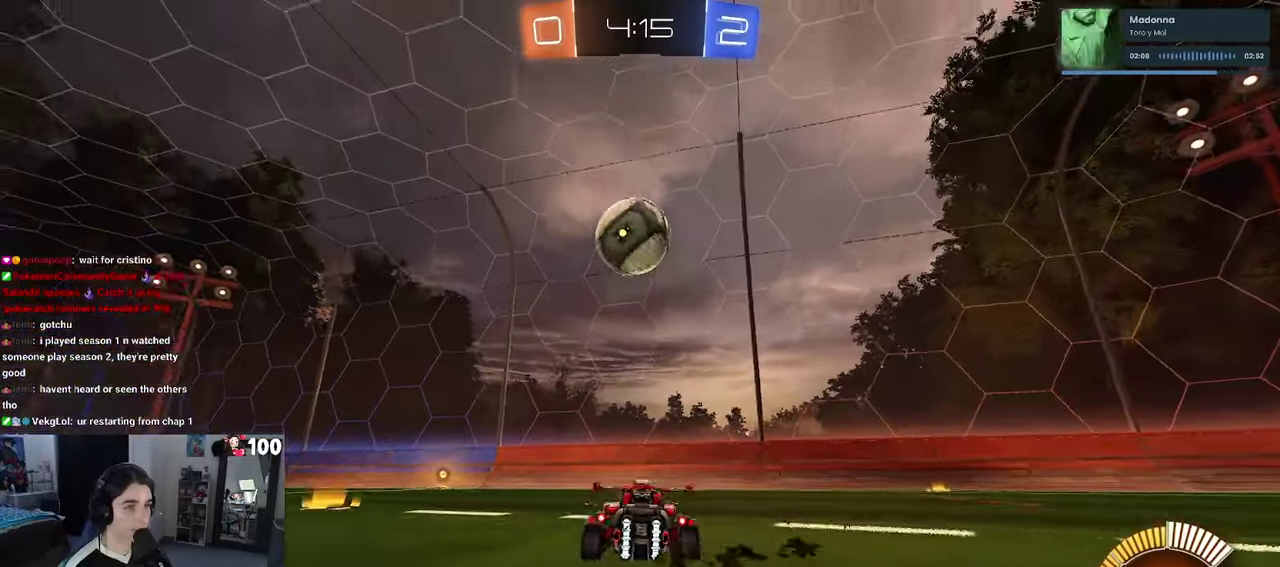
{"buttons": [], "left_stick": "center", "right_stick": "center"}
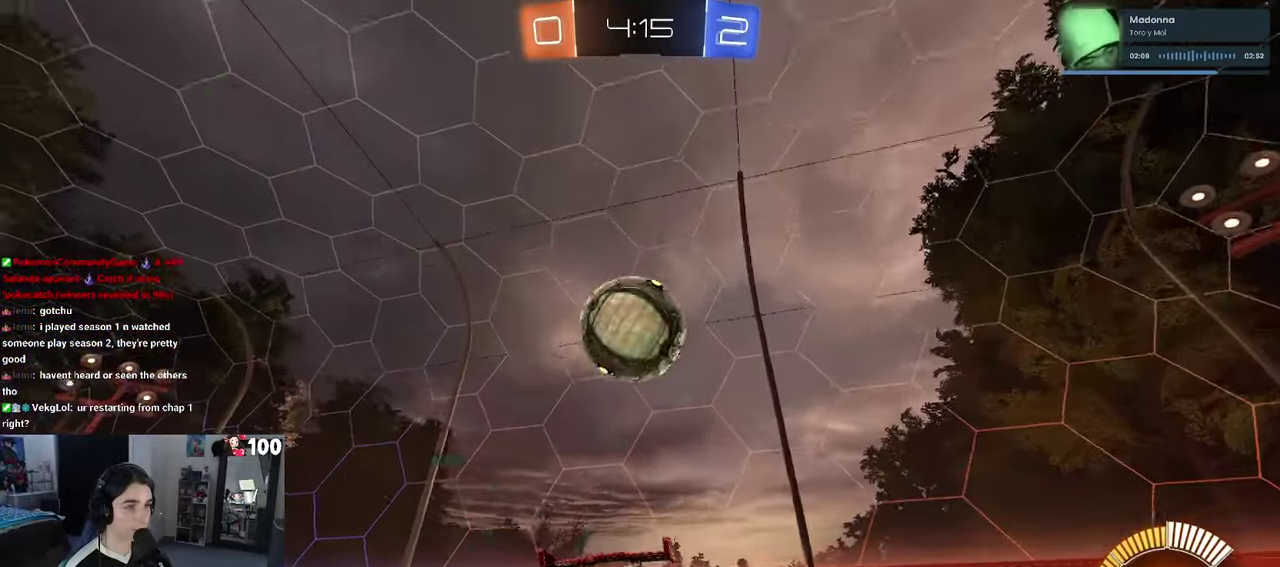
{"buttons": ["R2"], "left_stick": "center", "right_stick": "center", "events": [[183, "R2", "down"], [266, "left_stick", "left"], [366, "left_stick", "center"]]}
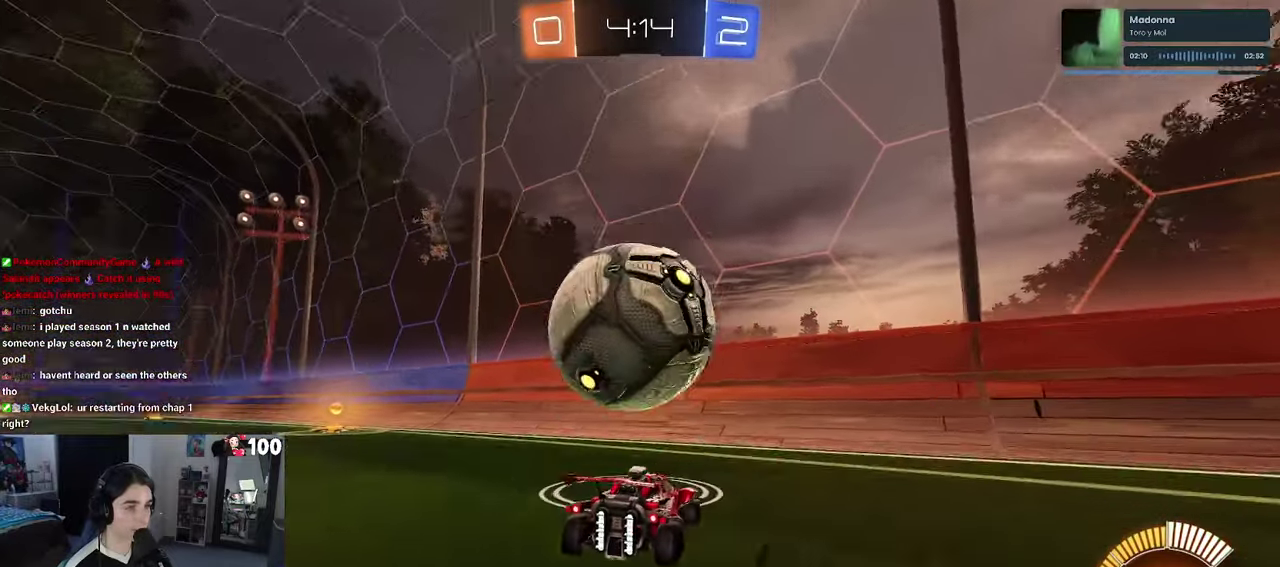
{"buttons": ["R1", "R2"], "left_stick": "center", "right_stick": "center", "events": [[250, "R1", "down"]]}
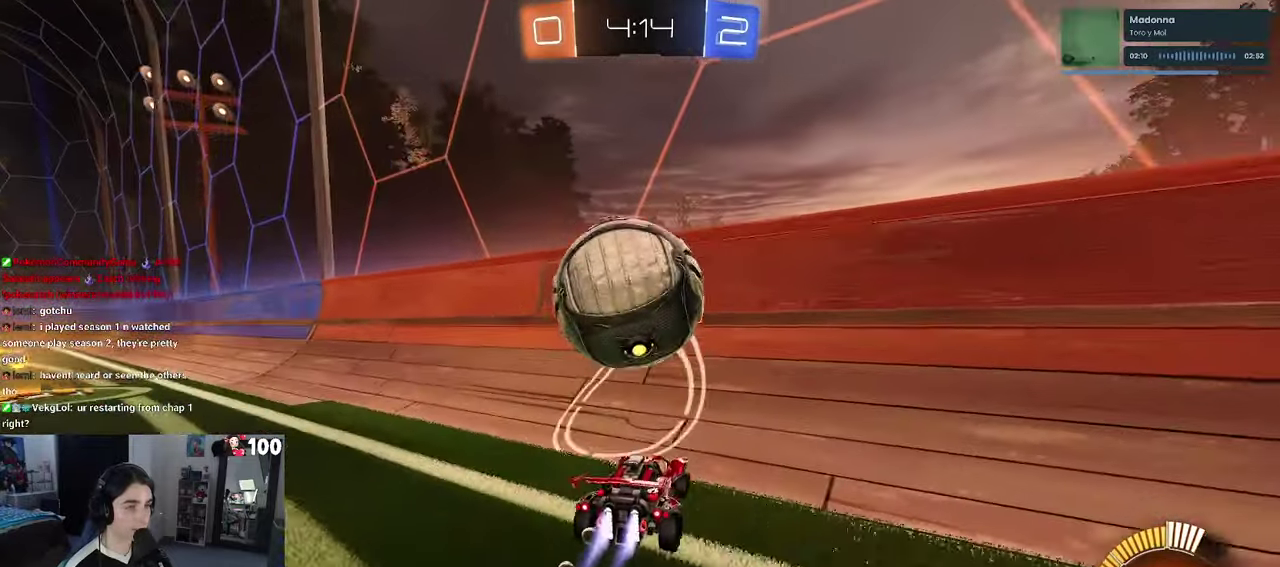
{"buttons": ["R2"], "left_stick": "left", "right_stick": "center"}
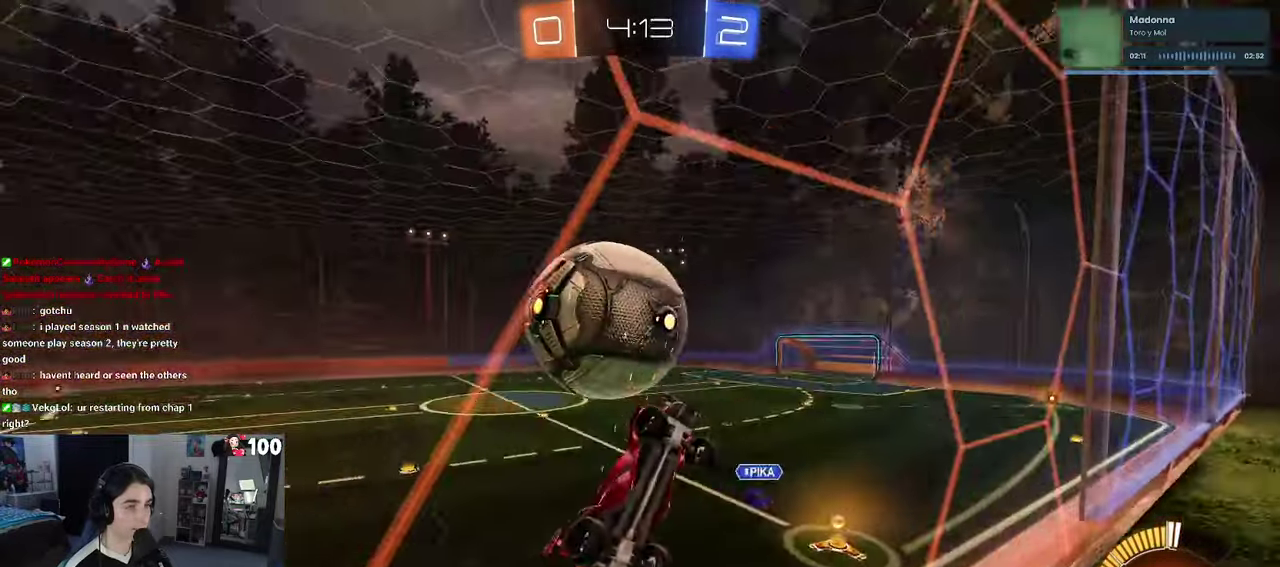
{"buttons": ["L1"], "left_stick": "up-right", "right_stick": "center"}
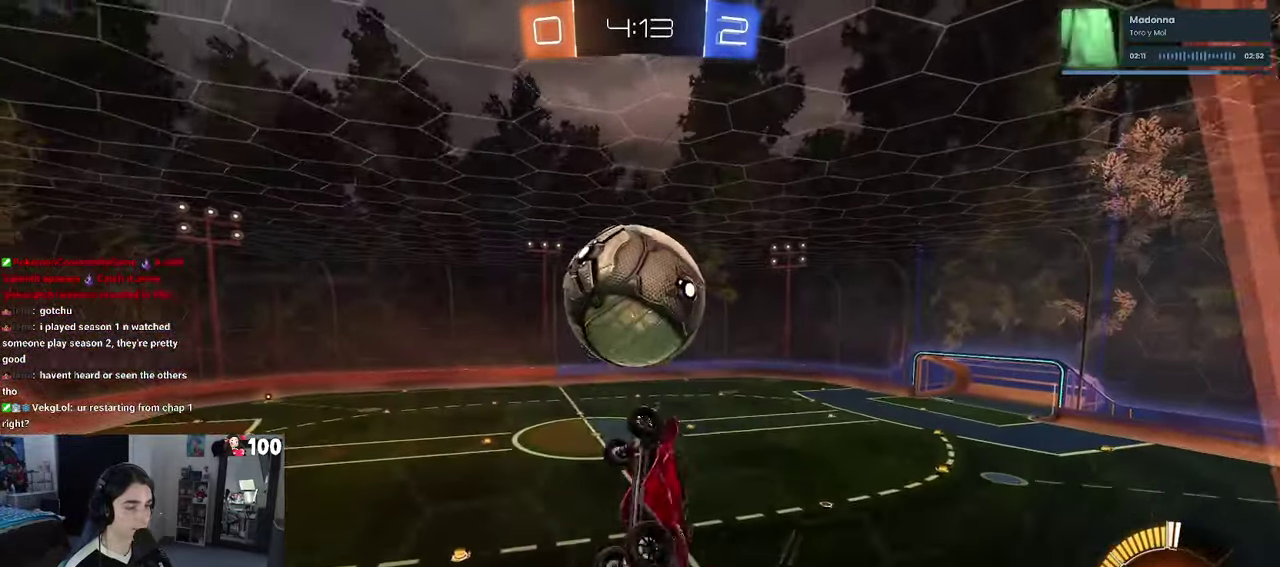
{"buttons": [], "left_stick": "center", "right_stick": "center", "events": [[16, "R1", "down"], [33, "left_stick", "up-left"], [150, "R1", "up"], [183, "left_stick", "center"], [233, "L1", "up"], [350, "left_stick", "down-right"], [366, "R1", "down"], [466, "left_stick", "center"], [500, "R1", "up"]]}
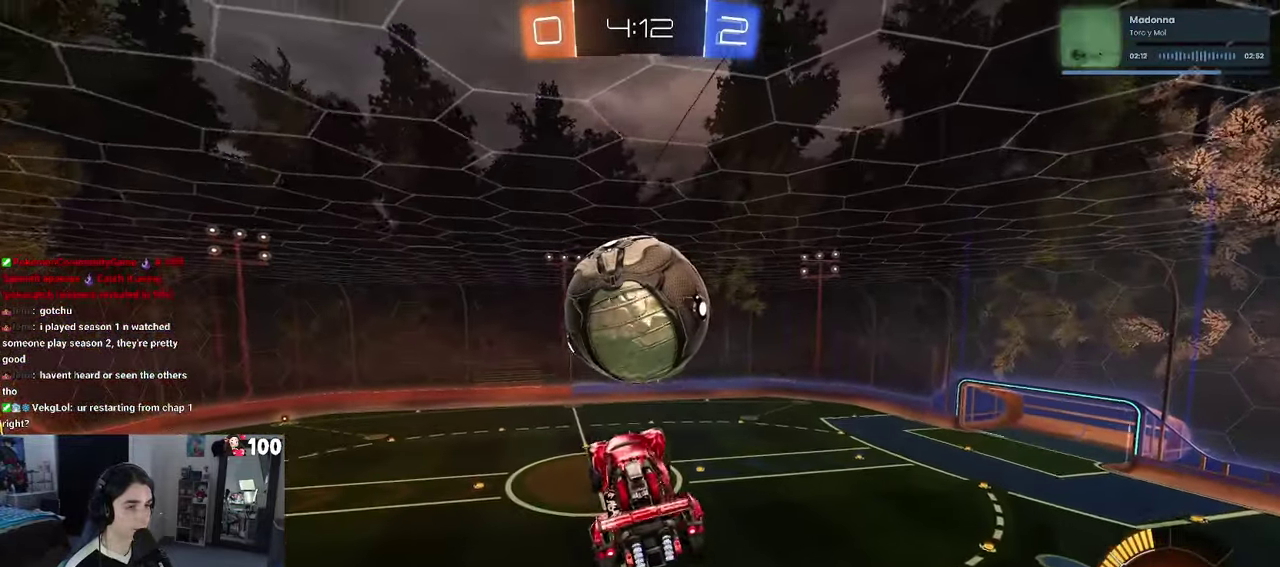
{"buttons": [], "left_stick": "down-right", "right_stick": "center", "events": [[166, "left_stick", "up"], [250, "CROSS", "down"], [266, "R1", "down"], [300, "left_stick", "center"], [333, "CROSS", "up"], [366, "left_stick", "down-right"], [466, "R1", "up"]]}
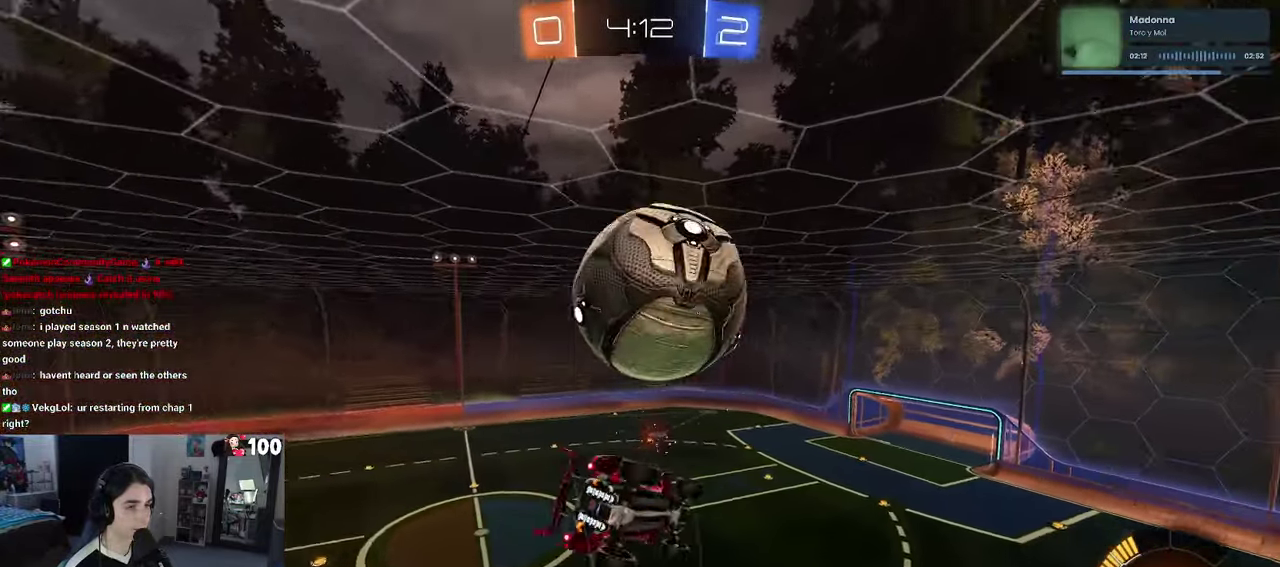
{"buttons": ["L1"], "left_stick": "up-right", "right_stick": "center", "events": [[50, "left_stick", "center"], [300, "left_stick", "down-right"], [333, "R1", "down"], [350, "L1", "down"], [433, "left_stick", "right"], [483, "left_stick", "up-right"], [500, "R1", "up"]]}
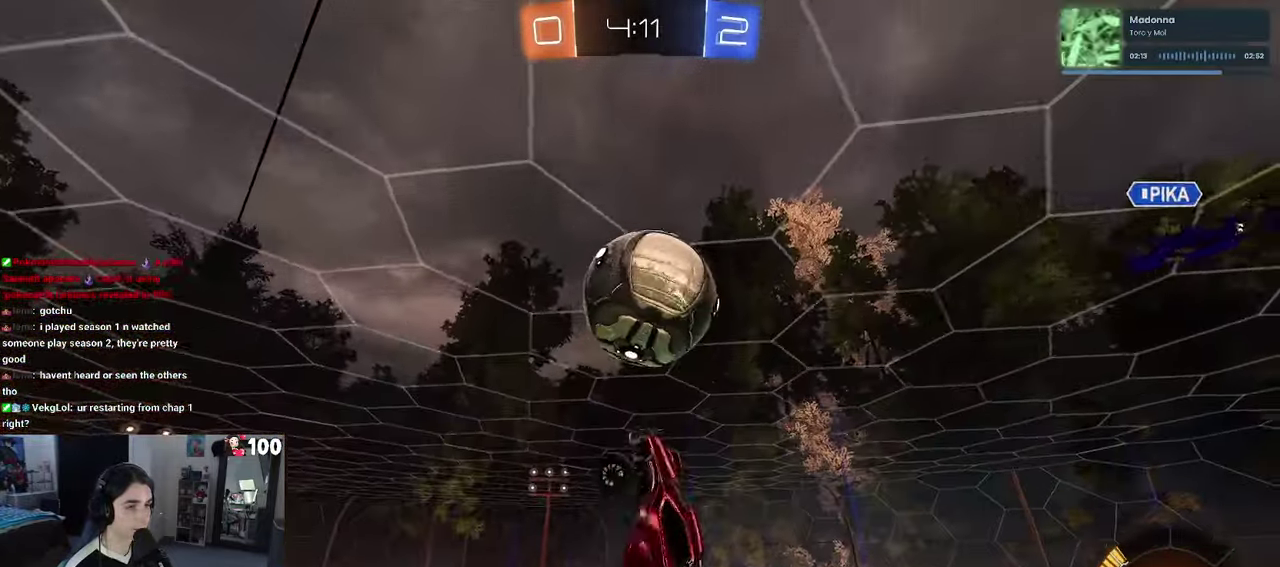
{"buttons": ["L1", "R1"], "left_stick": "left", "right_stick": "center", "events": [[200, "left_stick", "up-left"], [266, "left_stick", "left"], [433, "R1", "down"]]}
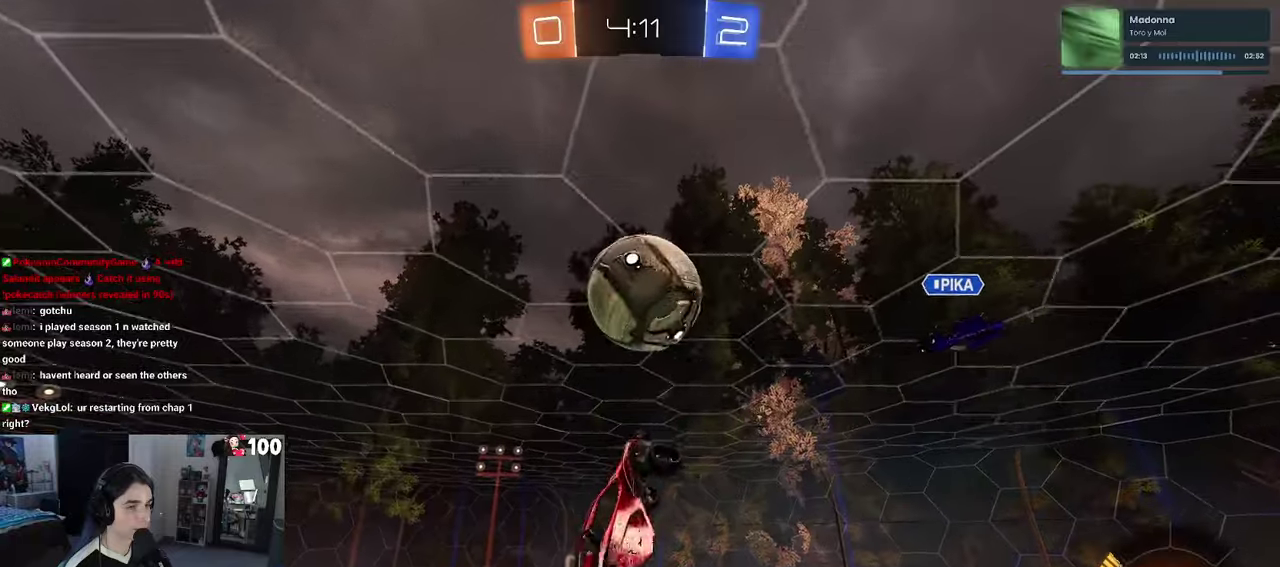
{"buttons": ["L1"], "left_stick": "up-right", "right_stick": "center", "events": [[67, "left_stick", "down-right"], [150, "R1", "up"], [250, "left_stick", "right"], [417, "left_stick", "up-right"]]}
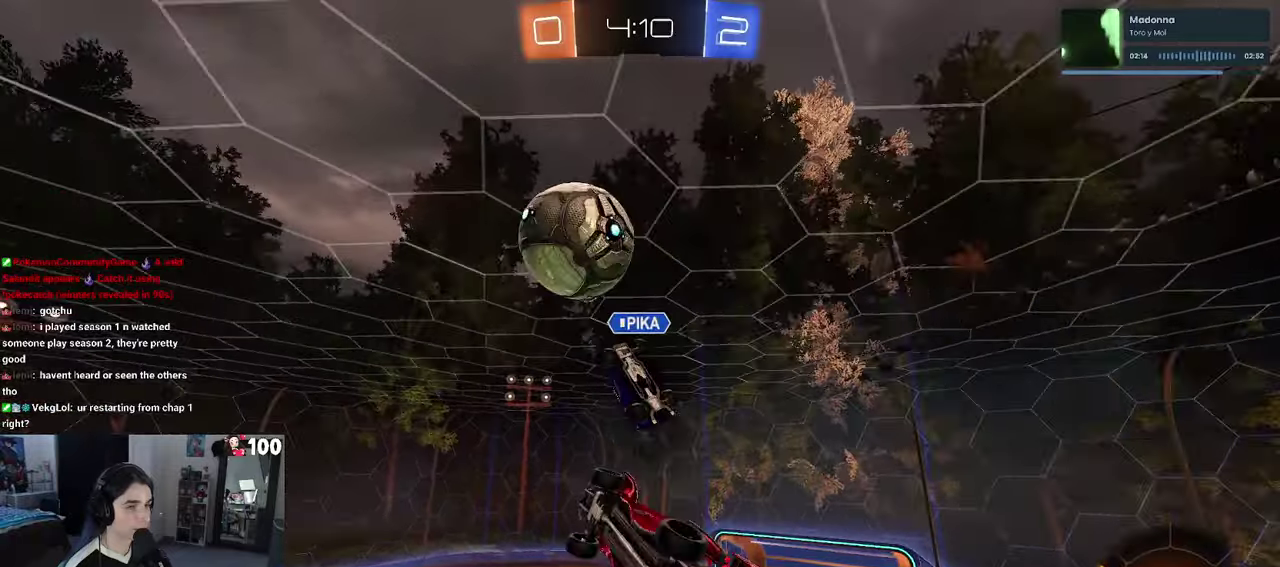
{"buttons": [], "left_stick": "center", "right_stick": "center", "events": [[133, "left_stick", "center"], [217, "L1", "up"]]}
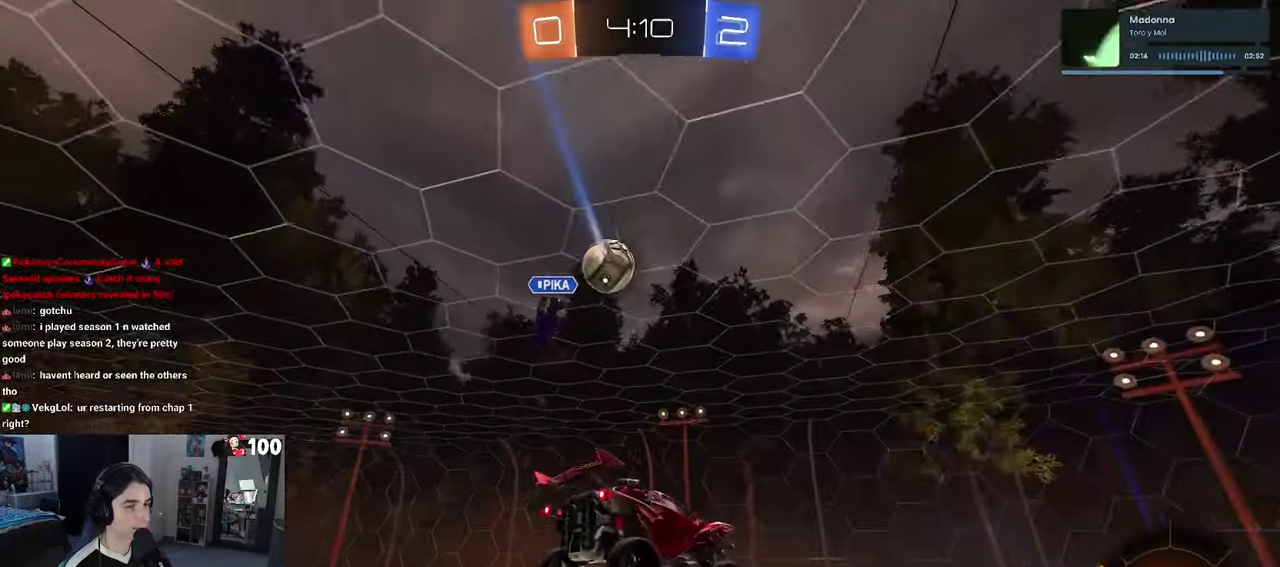
{"buttons": ["R2"], "left_stick": "center", "right_stick": "center", "events": [[133, "R2", "down"], [267, "SQUARE", "down"], [350, "SQUARE", "up"]]}
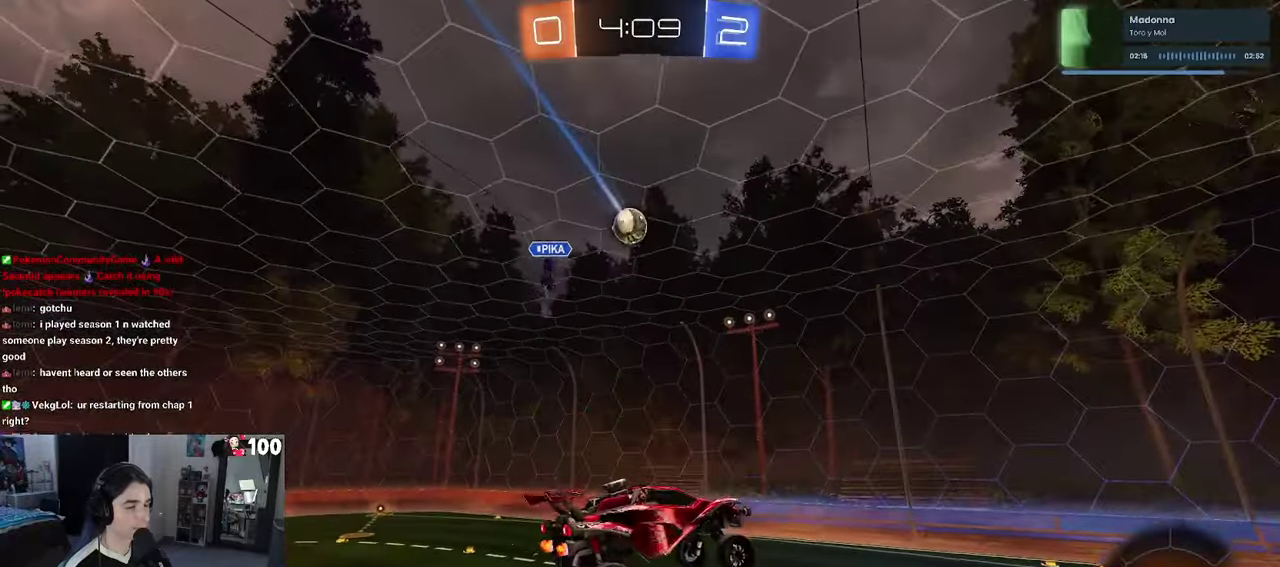
{"buttons": ["R2"], "left_stick": "up-left", "right_stick": "center", "events": [[17, "left_stick", "up-left"], [133, "left_stick", "center"], [367, "left_stick", "up-left"]]}